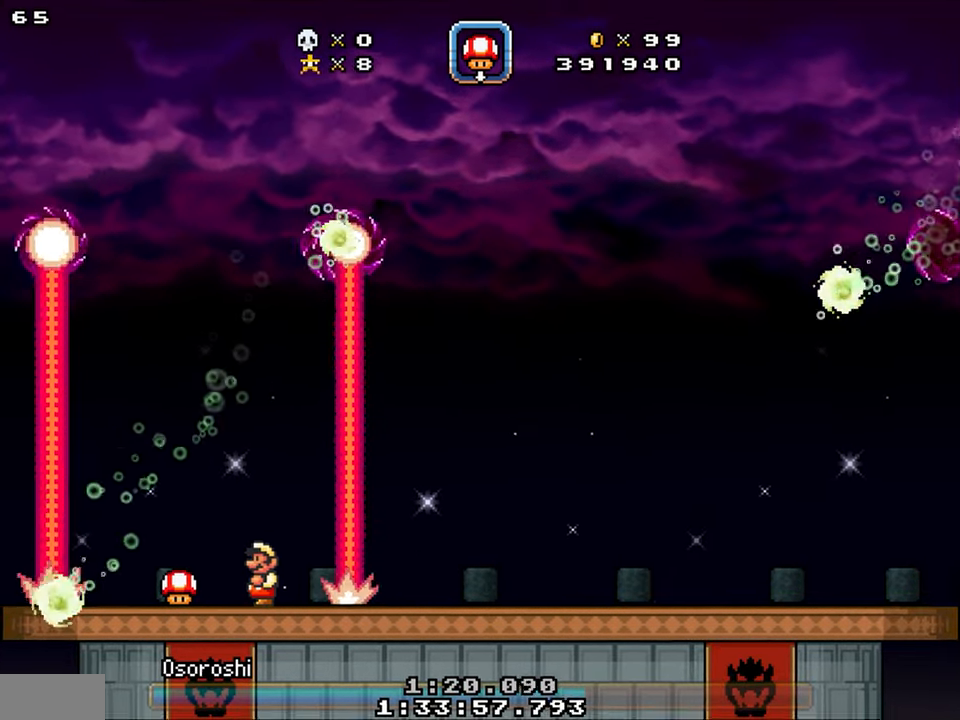
Gameplay with a controller; each line is a JSON object with the inputs held at the frame after it. "events" lists button and stick changes between this image and that frame as [ms after this image, input, new state], when the widget could be followed in between. Not read: B L3 R3.
{"buttons": [], "events": []}
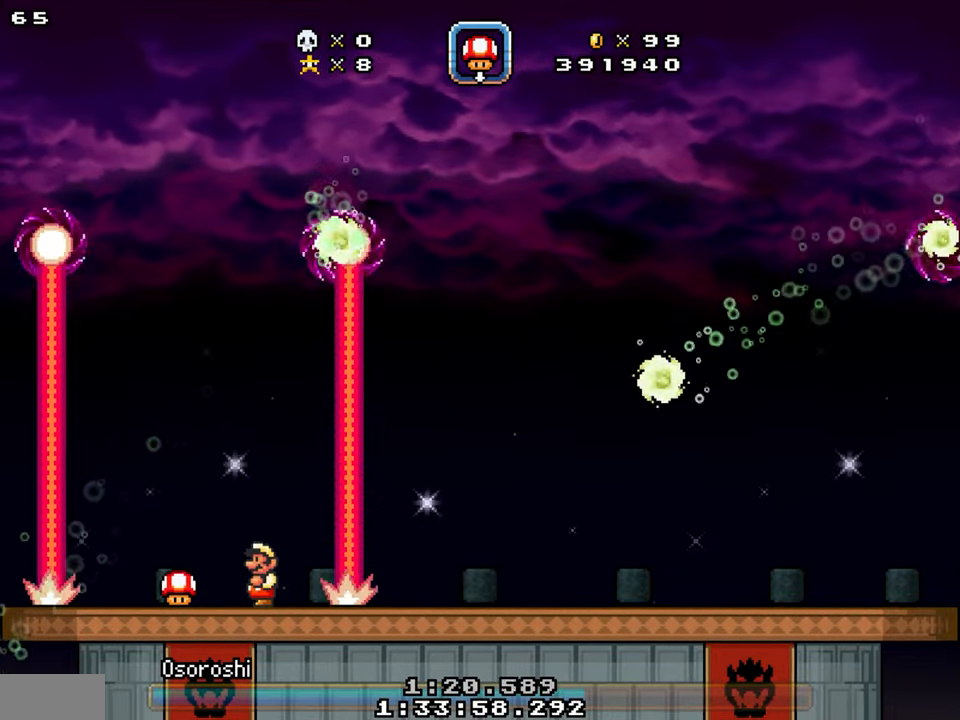
{"buttons": ["DPAD_LEFT"], "events": [[367, "DPAD_LEFT", "down"]]}
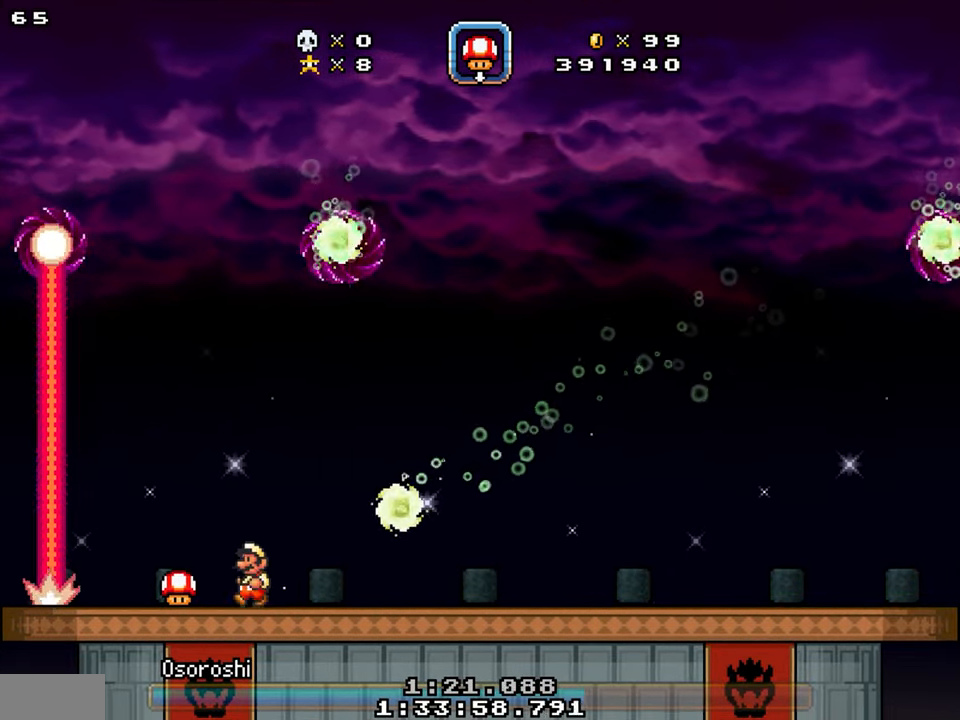
{"buttons": ["DPAD_RIGHT"], "events": [[67, "Y", "down"], [250, "DPAD_LEFT", "up"], [367, "DPAD_RIGHT", "down"], [434, "Y", "up"]]}
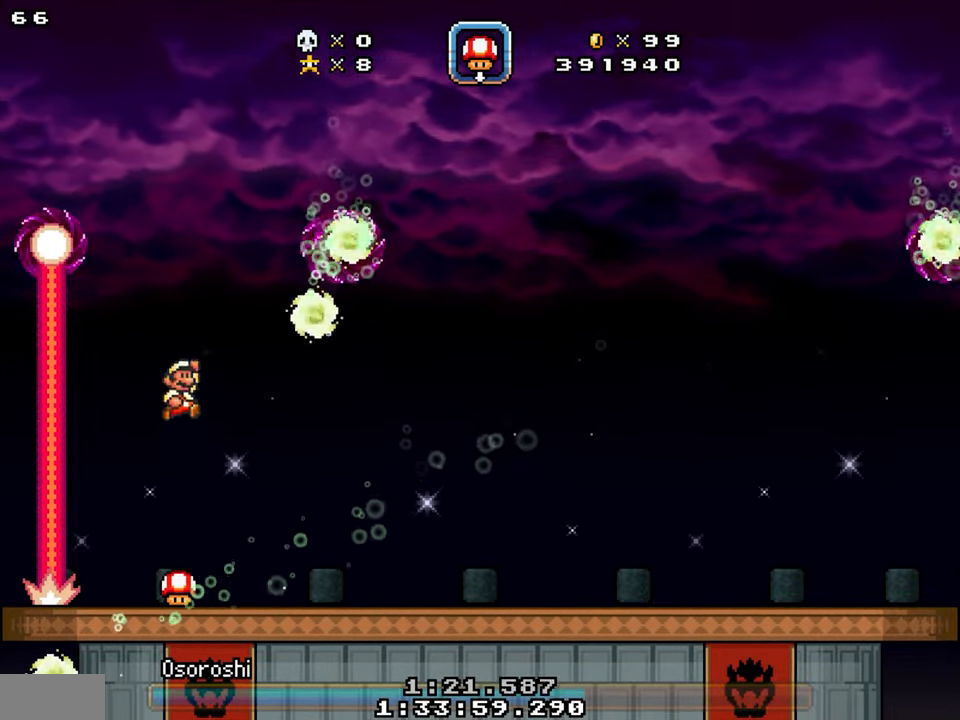
{"buttons": ["DPAD_RIGHT"], "events": [[17, "DPAD_LEFT", "down"], [34, "DPAD_RIGHT", "up"], [367, "DPAD_LEFT", "up"], [400, "DPAD_RIGHT", "down"]]}
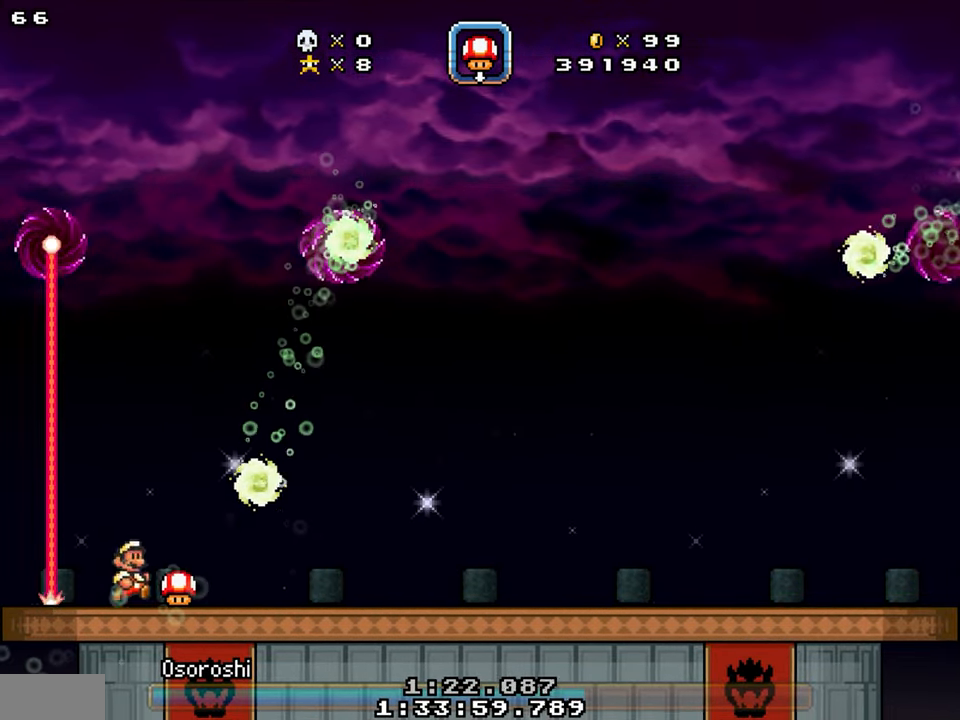
{"buttons": ["DPAD_RIGHT"], "events": [[50, "DPAD_RIGHT", "up"], [67, "Y", "down"], [134, "DPAD_RIGHT", "down"], [334, "Y", "up"]]}
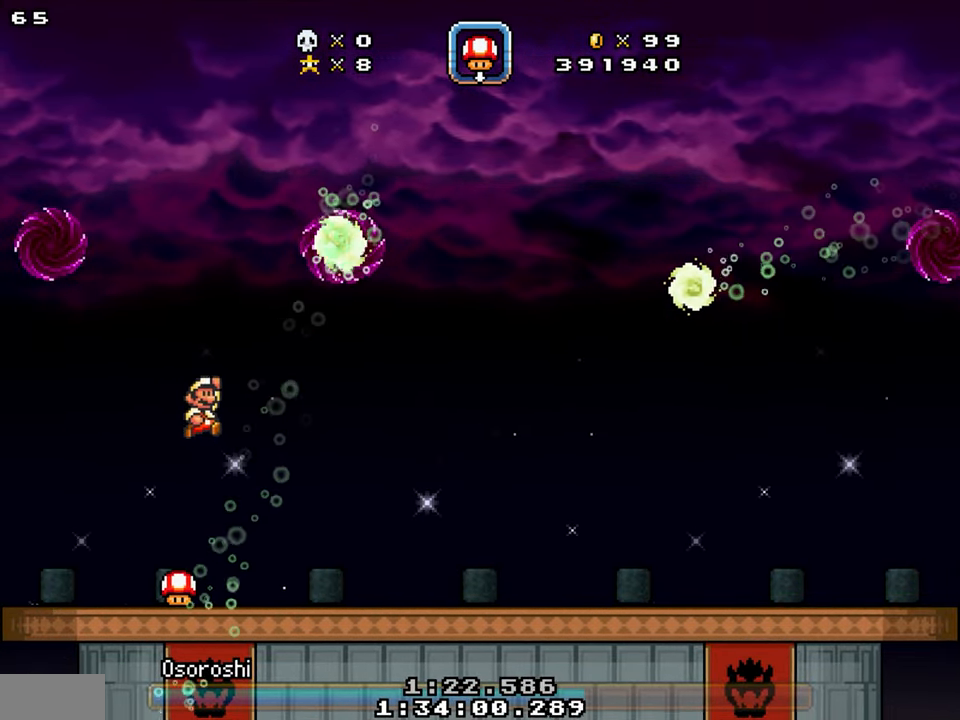
{"buttons": ["DPAD_RIGHT"], "events": []}
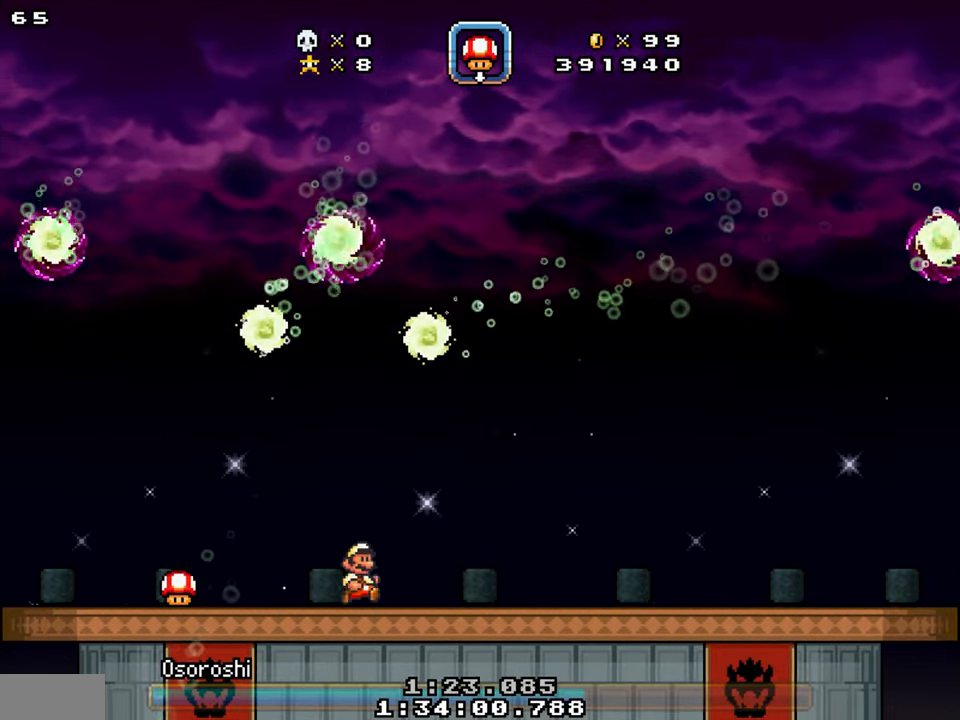
{"buttons": ["DPAD_RIGHT"], "events": []}
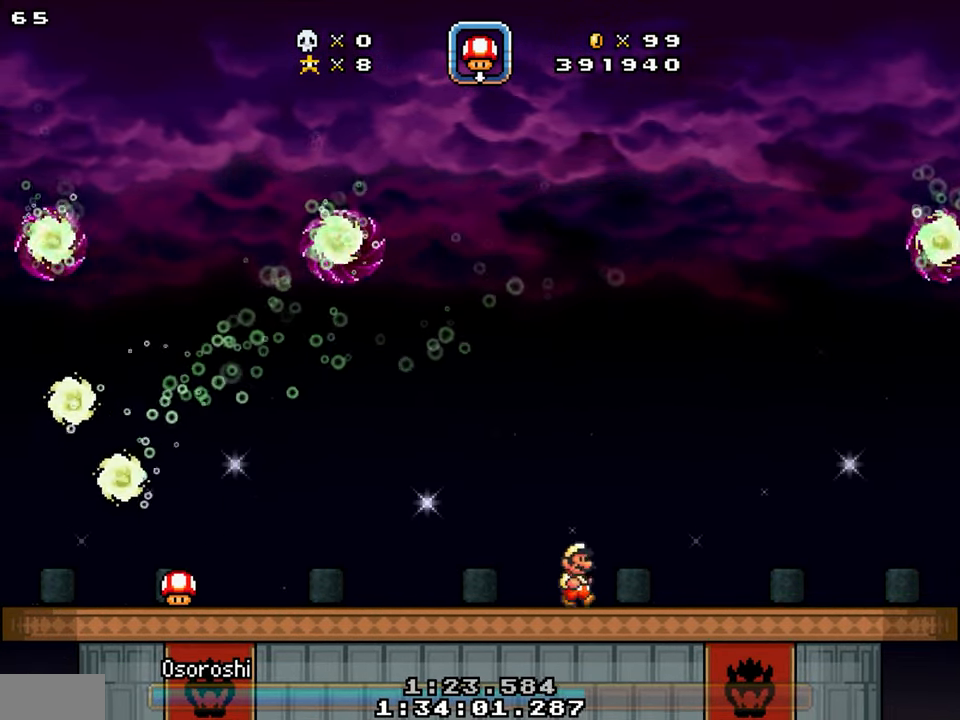
{"buttons": ["Y", "DPAD_UP", "DPAD_LEFT"], "events": [[50, "DPAD_RIGHT", "up"], [67, "DPAD_LEFT", "down"], [366, "Y", "down"], [400, "DPAD_UP", "down"]]}
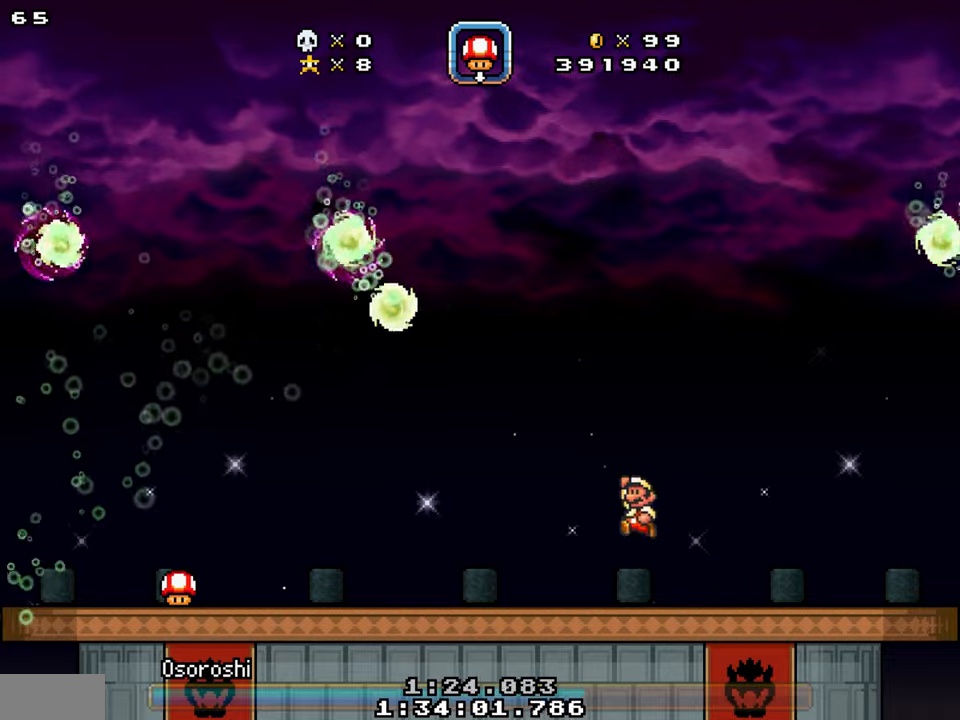
{"buttons": ["DPAD_DOWN", "DPAD_LEFT"], "events": [[50, "Y", "up"], [133, "DPAD_LEFT", "up"], [216, "DPAD_RIGHT", "down"], [266, "DPAD_UP", "up"], [333, "DPAD_LEFT", "down"], [383, "DPAD_DOWN", "down"], [416, "DPAD_RIGHT", "up"]]}
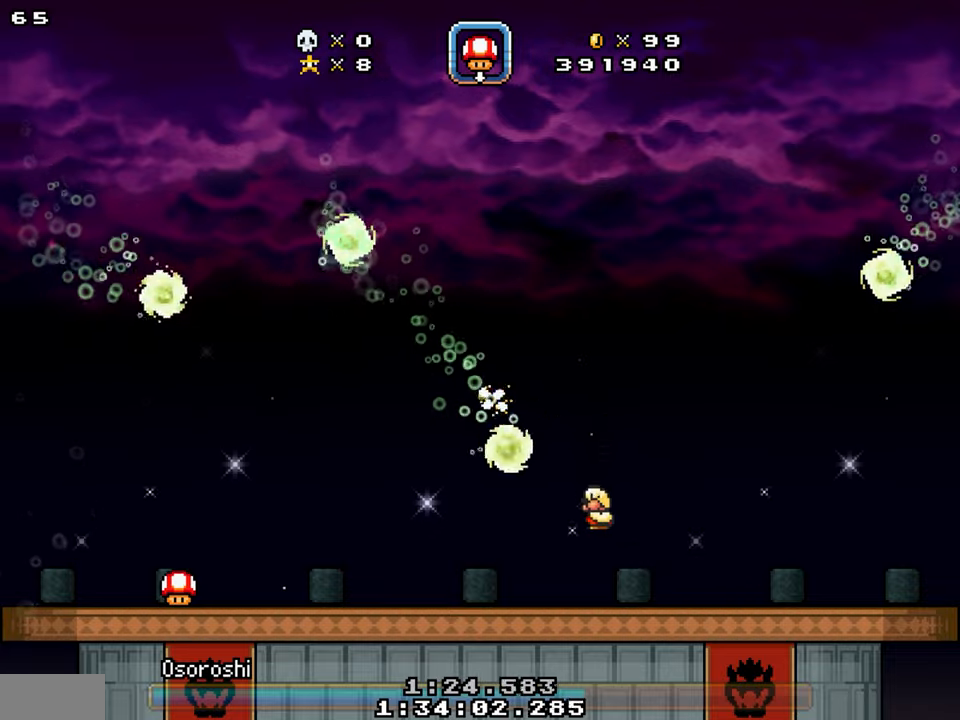
{"buttons": ["DPAD_DOWN", "DPAD_LEFT"], "events": []}